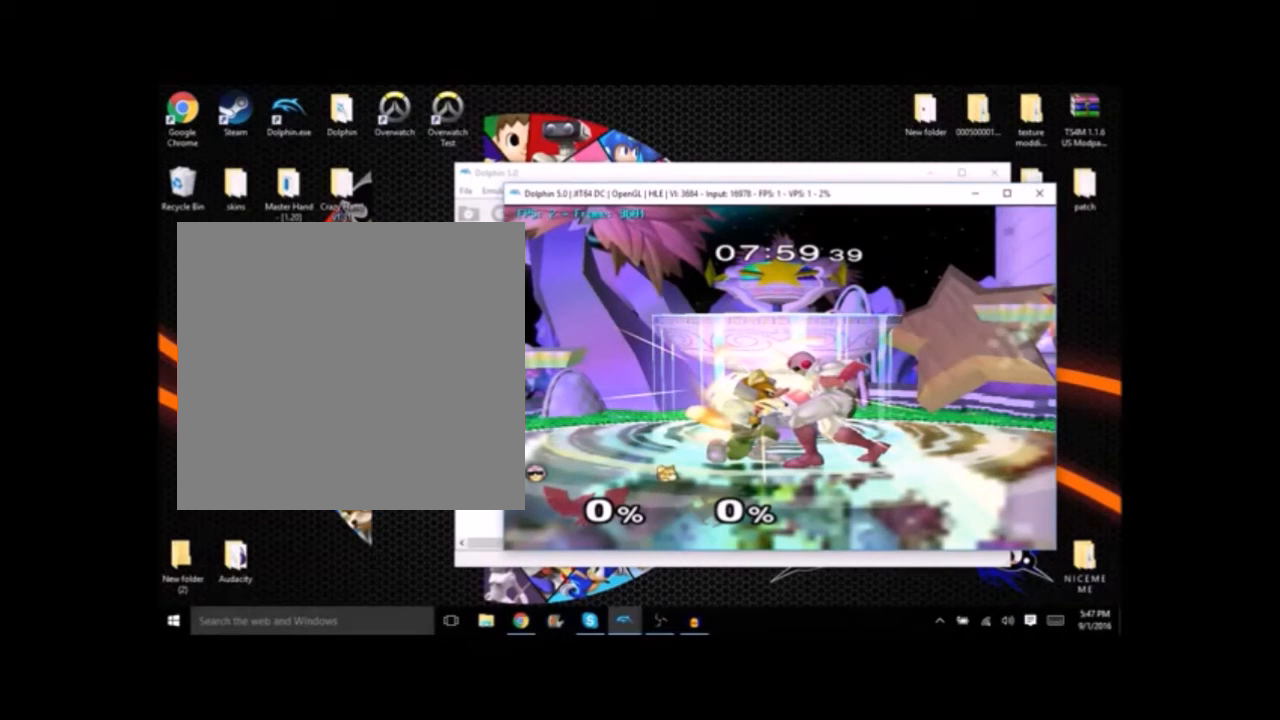
Gameplay with a controller (Nintendo layout); each line is a JSON object with the inputs held at the frame after it. "button_events" lists button changes between this image and that frame as [ms after this image, input, new state], when the widget could be followed in between (sticks are given only as held states). Not read: L3 R3.
{"buttons": [], "left_stick": "center", "right_stick": "down", "button_events": []}
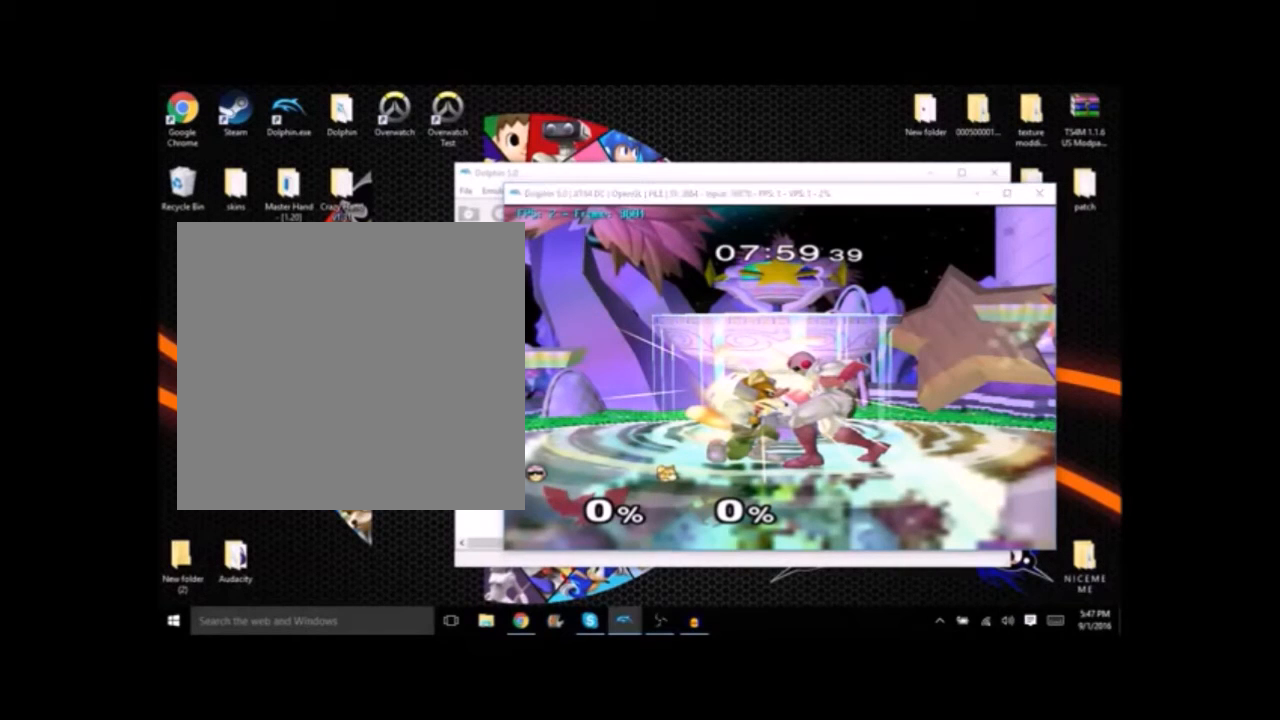
{"buttons": [], "left_stick": "center", "right_stick": "down", "button_events": []}
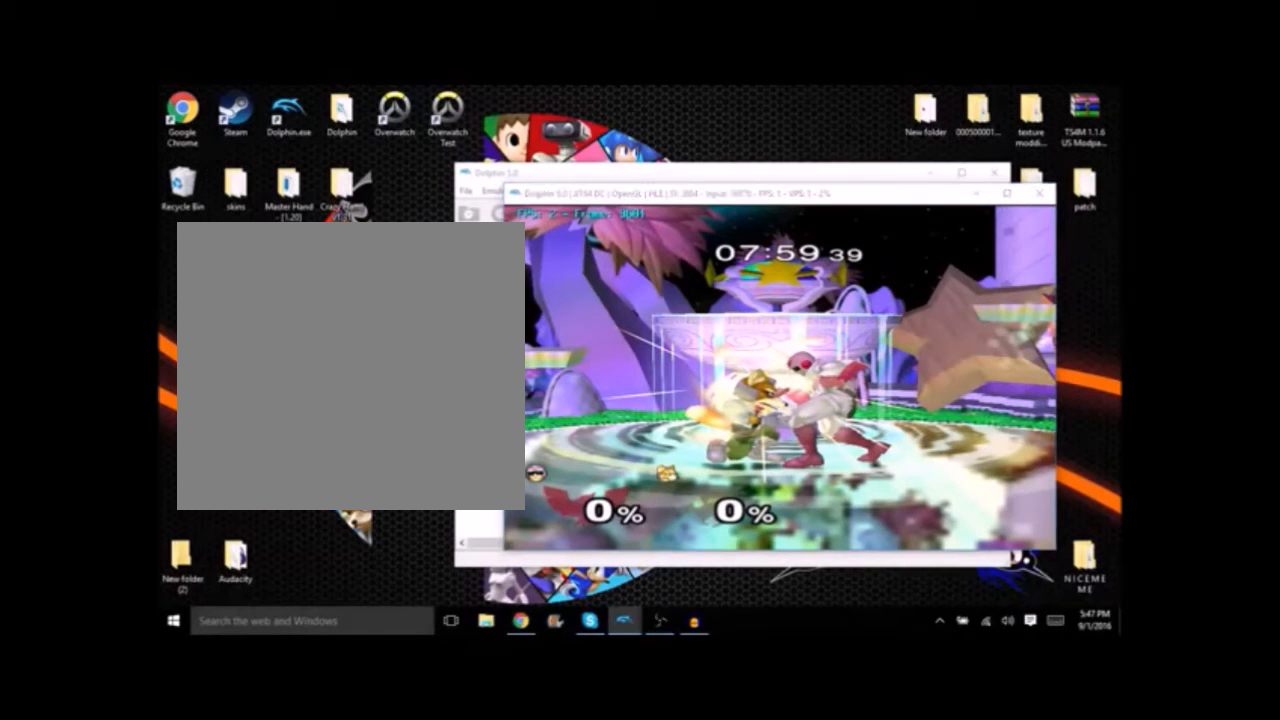
{"buttons": [], "left_stick": "center", "right_stick": "down", "button_events": []}
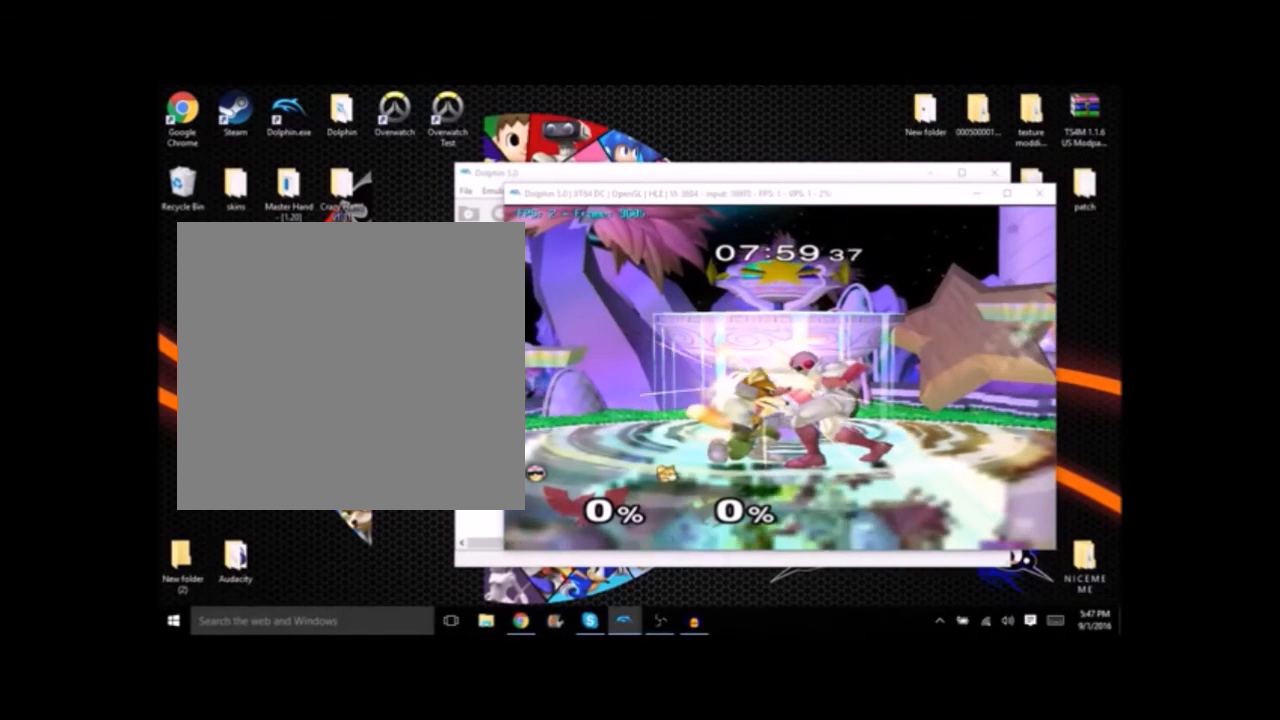
{"buttons": [], "left_stick": "center", "right_stick": "center", "button_events": []}